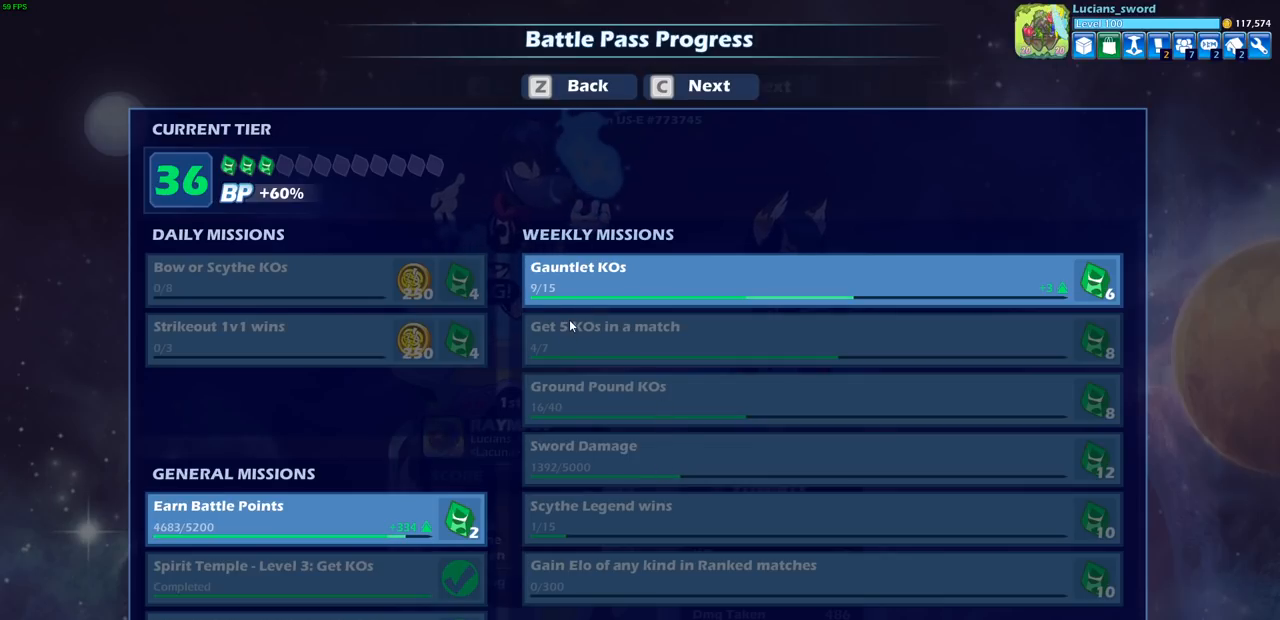
Gameplay with a controller (PlayStation layout); each line is a JSON object with the inputs held at the frame after it. "events" lists button and stick changes between this image and that frame as [ms after this image, input, new state], when the widget could be followed in between.
{"buttons": [], "left_stick": "center", "right_stick": "center", "events": [[67, "CROSS", "down"], [167, "CROSS", "up"]]}
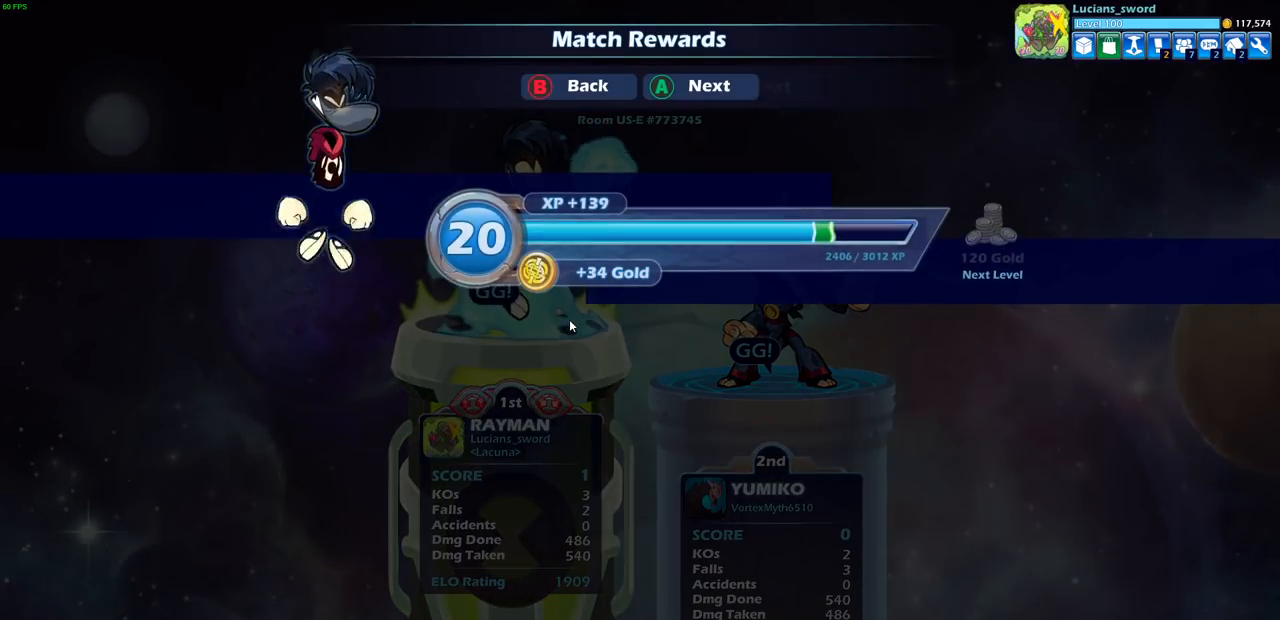
{"buttons": [], "left_stick": "center", "right_stick": "center", "events": [[167, "CROSS", "down"], [267, "CROSS", "up"]]}
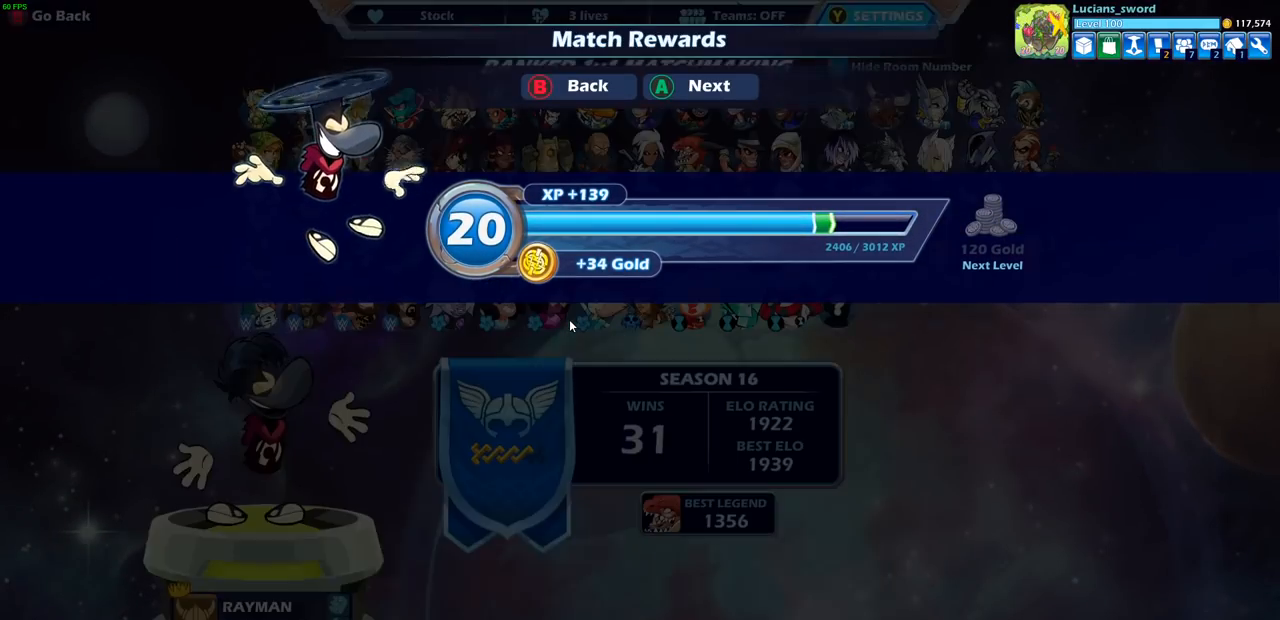
{"buttons": [], "left_stick": "center", "right_stick": "center", "events": []}
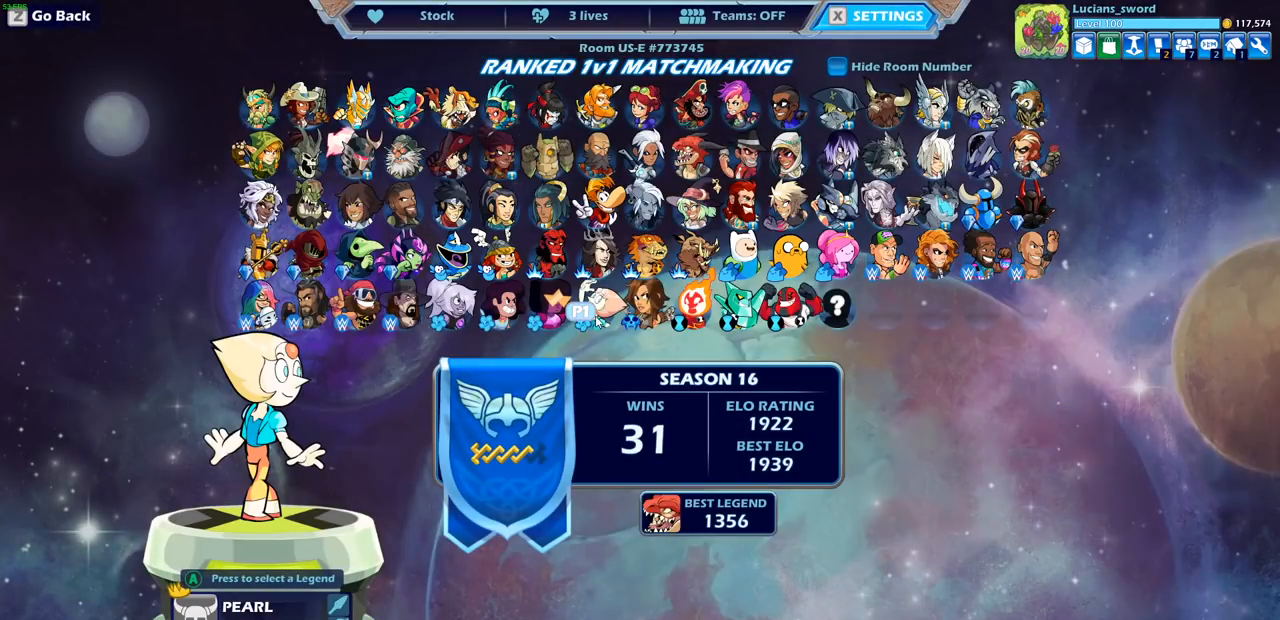
{"buttons": ["SELECT"], "left_stick": "center", "right_stick": "center", "events": [[467, "SELECT", "down"]]}
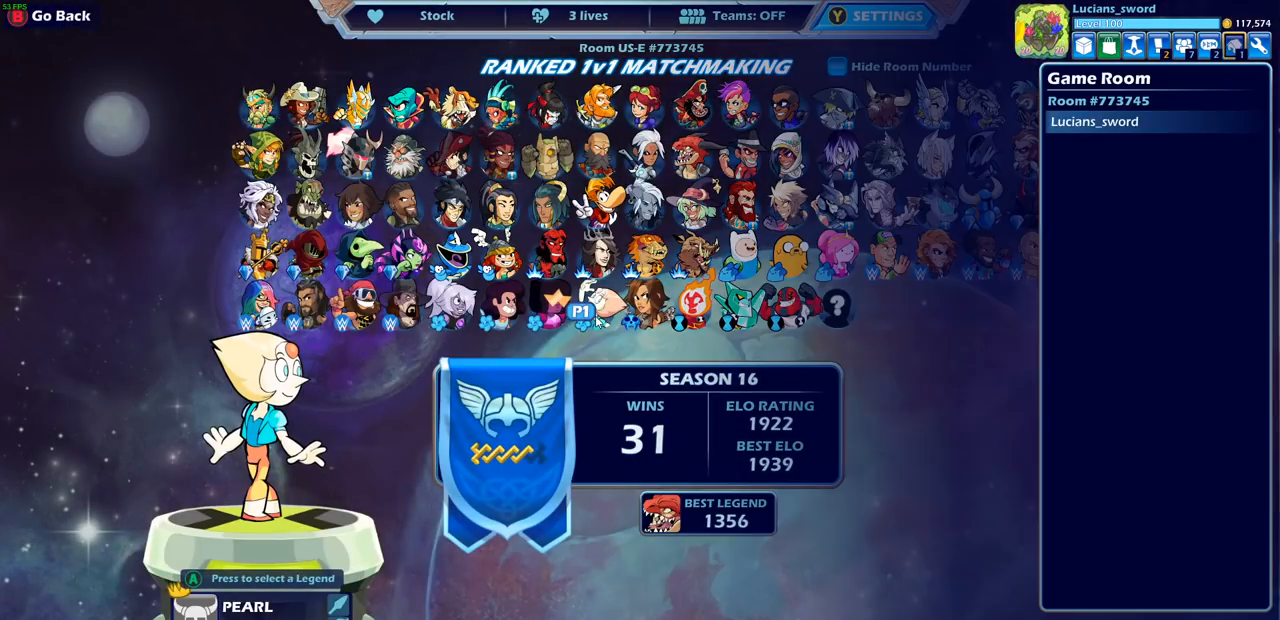
{"buttons": [], "left_stick": "center", "right_stick": "center", "events": [[133, "SELECT", "up"], [250, "DPAD_LEFT", "down"], [333, "DPAD_LEFT", "up"], [400, "DPAD_LEFT", "down"], [483, "DPAD_LEFT", "up"]]}
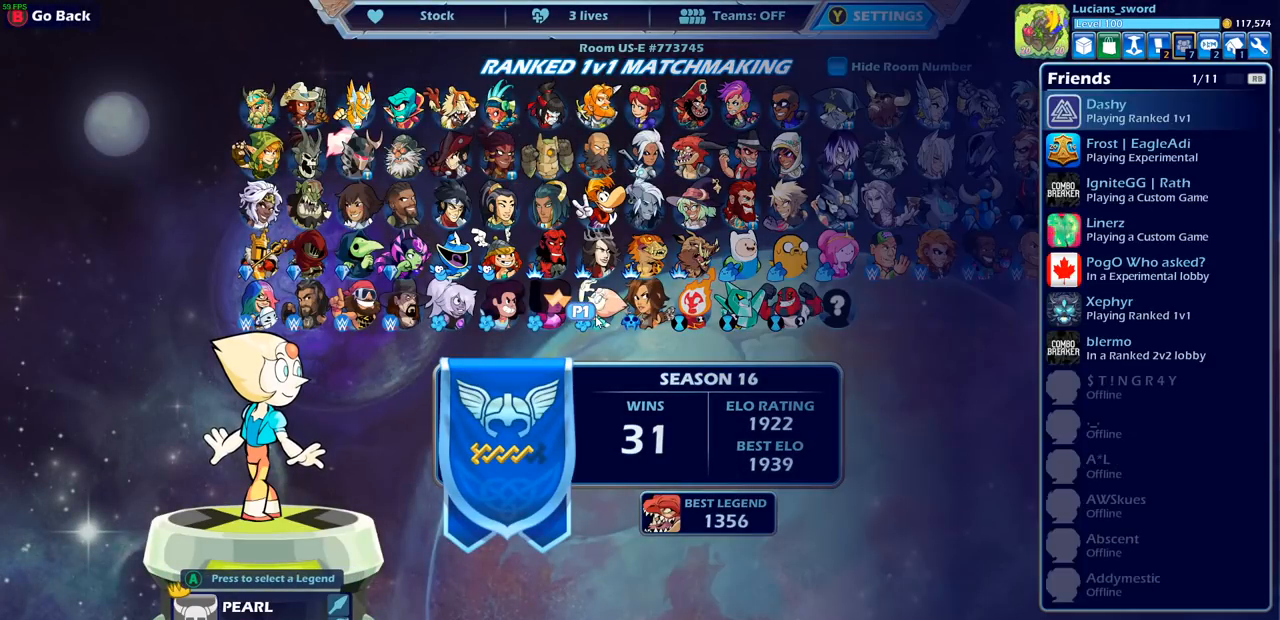
{"buttons": [], "left_stick": "center", "right_stick": "center", "events": [[50, "DPAD_LEFT", "down"], [133, "DPAD_LEFT", "up"], [200, "DPAD_LEFT", "down"], [283, "DPAD_LEFT", "up"]]}
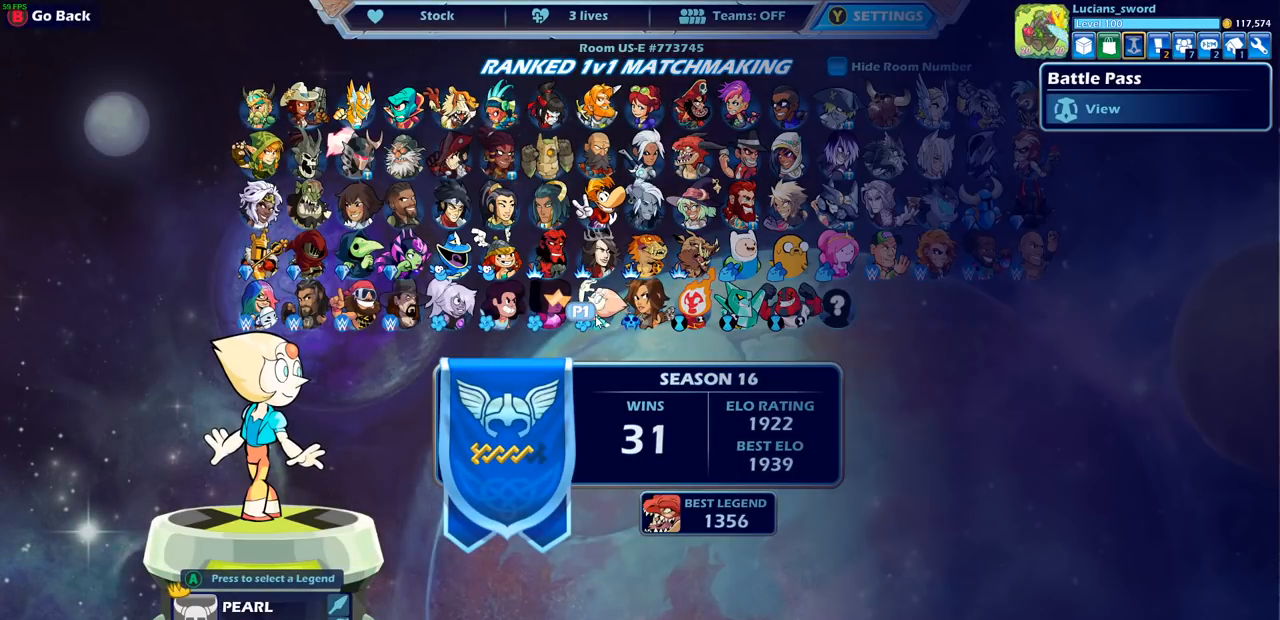
{"buttons": [], "left_stick": "center", "right_stick": "center", "events": [[133, "CROSS", "down"], [217, "CROSS", "up"]]}